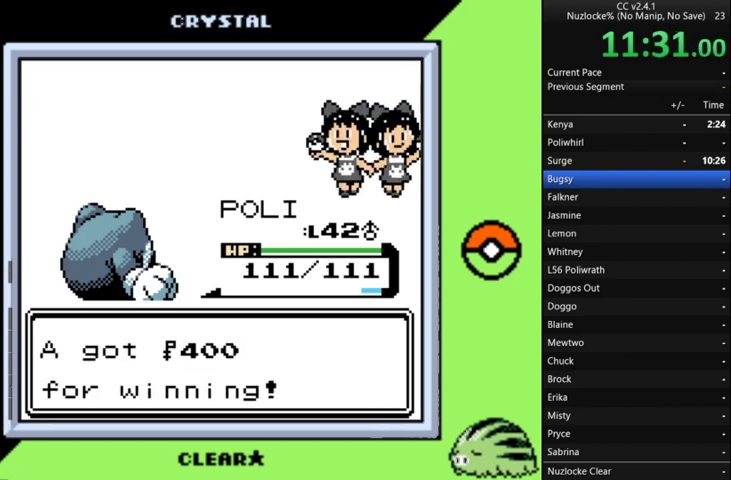
Gameplay with a controller (Nintendo layout); each line is a JSON object with the inputs held at the frame after it. "events" lists button and stick changes between this image and that frame as [ms after this image, input, new state], when the widget could be followed in between. Not read: L3 R3.
{"buttons": [], "events": [[67, "A", "up"], [133, "A", "down"], [233, "A", "up"]]}
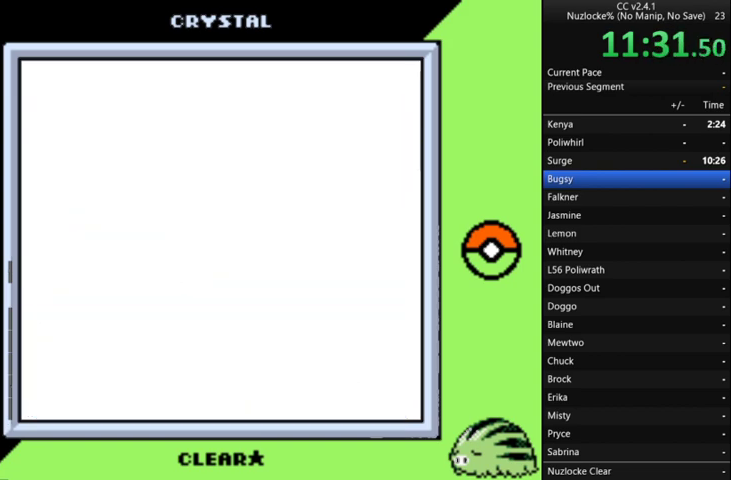
{"buttons": ["DPAD_LEFT"], "events": [[100, "DPAD_LEFT", "down"]]}
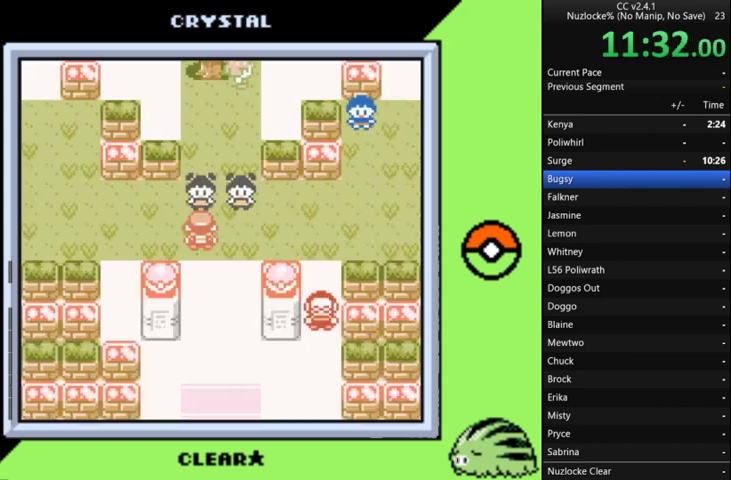
{"buttons": ["DPAD_LEFT"], "events": []}
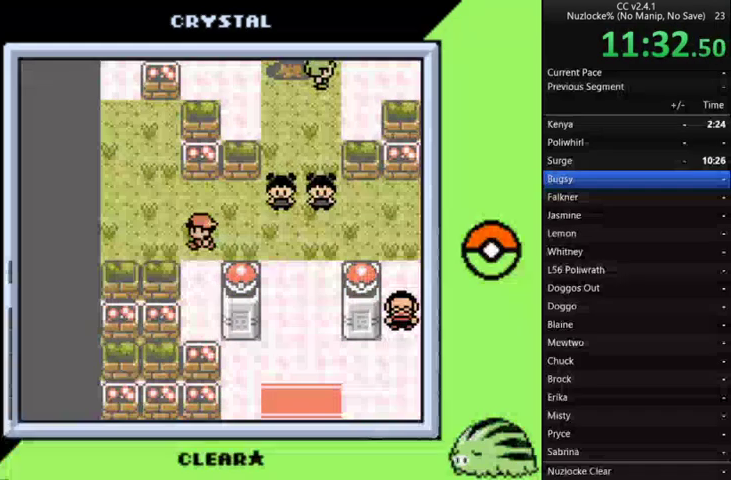
{"buttons": ["DPAD_UP"], "events": [[233, "DPAD_LEFT", "up"], [233, "DPAD_UP", "down"]]}
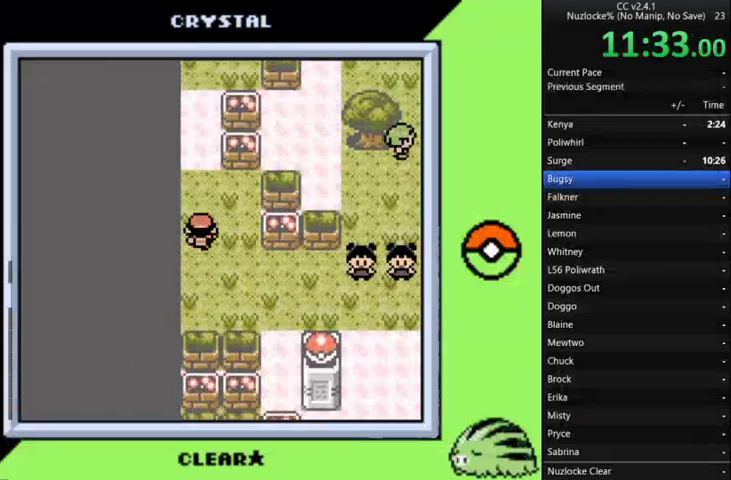
{"buttons": ["DPAD_UP"], "events": []}
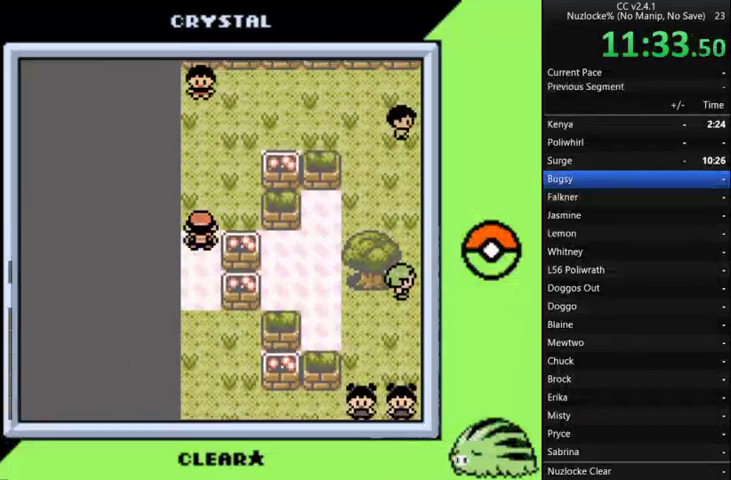
{"buttons": [], "events": [[300, "DPAD_RIGHT", "down"], [367, "DPAD_UP", "up"], [400, "DPAD_RIGHT", "up"]]}
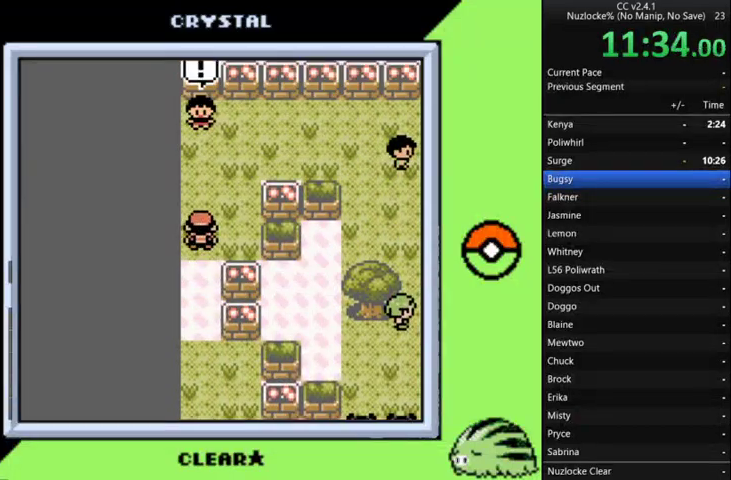
{"buttons": ["A"], "events": [[100, "A", "down"], [200, "A", "up"], [267, "A", "down"]]}
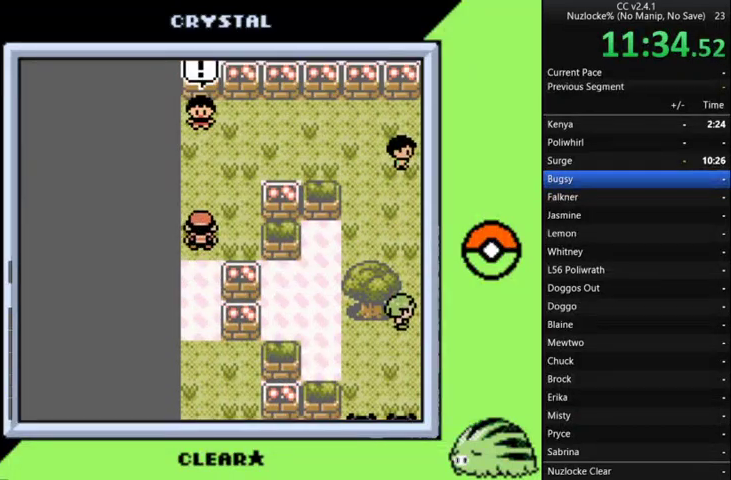
{"buttons": ["A"], "events": [[33, "A", "up"], [133, "A", "down"], [200, "A", "up"], [300, "A", "down"], [400, "A", "up"], [500, "A", "down"]]}
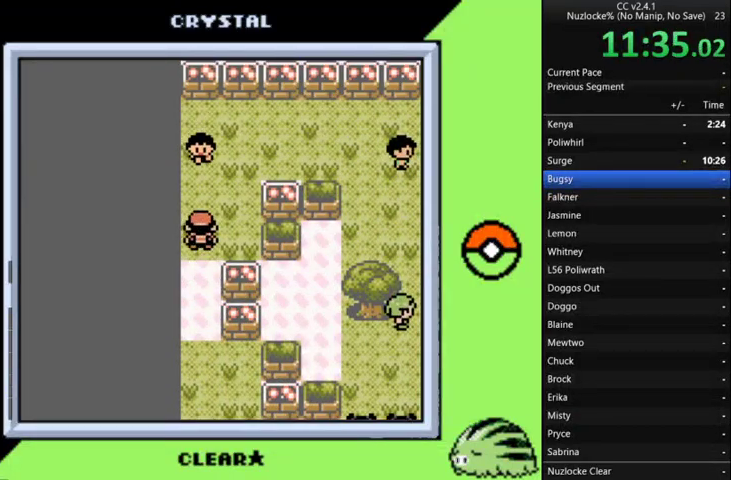
{"buttons": ["A"], "events": [[267, "A", "up"], [333, "A", "down"], [400, "A", "up"], [500, "A", "down"]]}
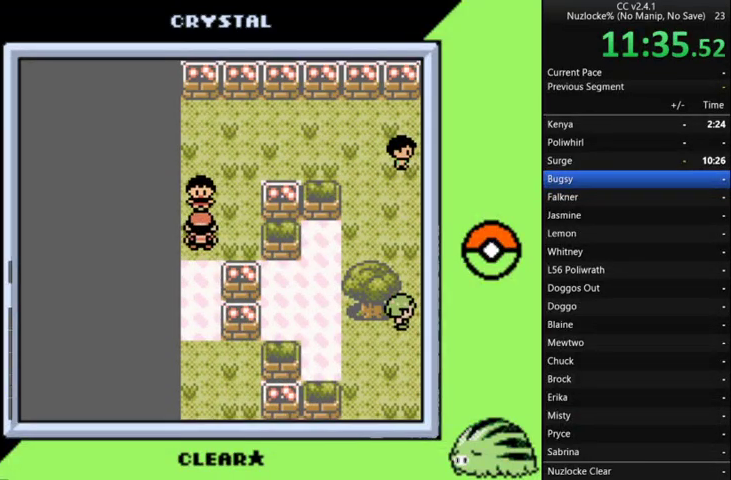
{"buttons": [], "events": [[100, "A", "up"], [200, "A", "down"], [300, "A", "up"], [367, "A", "down"], [467, "A", "up"]]}
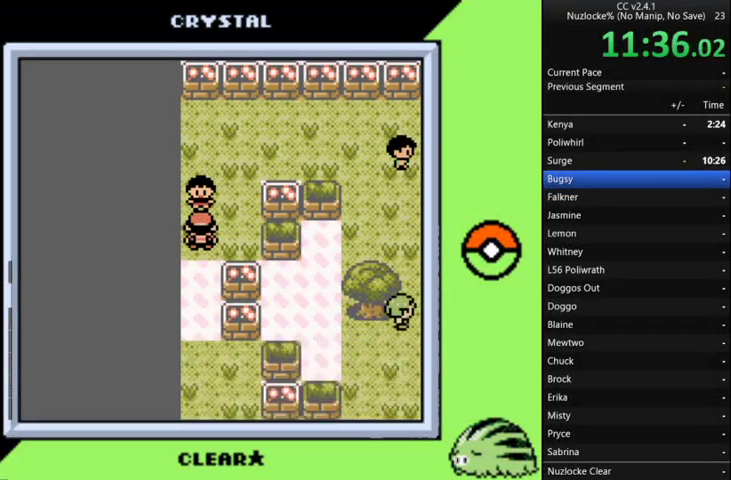
{"buttons": [], "events": [[67, "A", "down"], [100, "A", "up"], [200, "A", "down"], [300, "A", "up"], [400, "A", "down"], [500, "A", "up"]]}
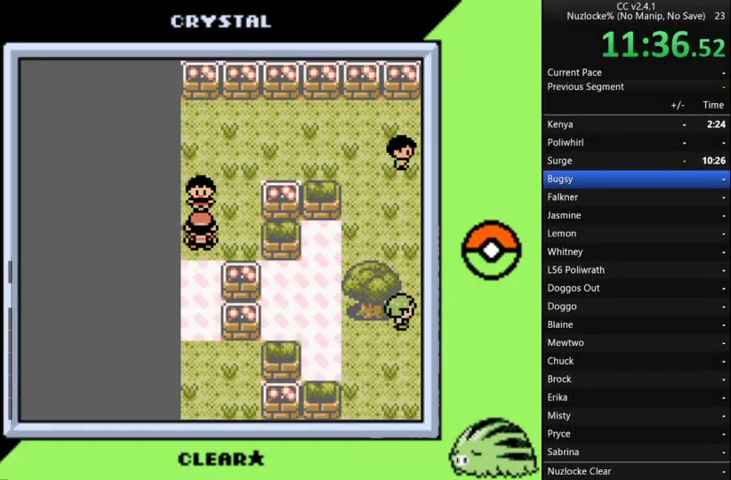
{"buttons": [], "events": [[33, "A", "down"], [133, "A", "up"], [233, "A", "down"], [300, "A", "up"], [400, "A", "down"], [500, "A", "up"]]}
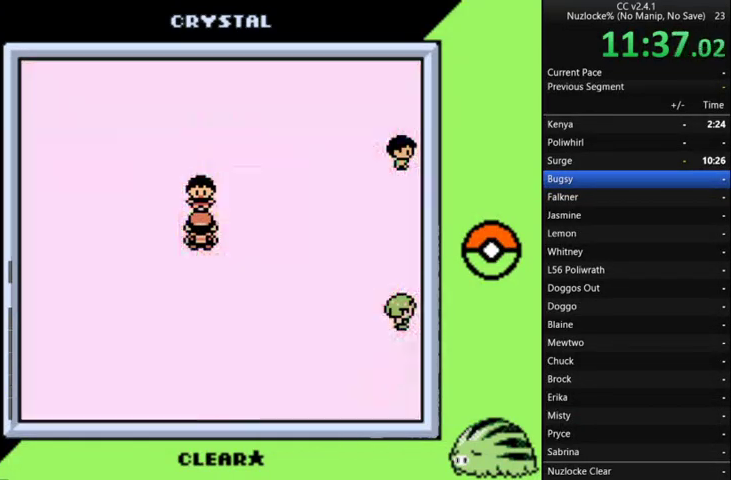
{"buttons": ["A"], "events": [[100, "A", "down"], [233, "A", "up"], [333, "A", "down"], [433, "A", "up"], [500, "A", "down"]]}
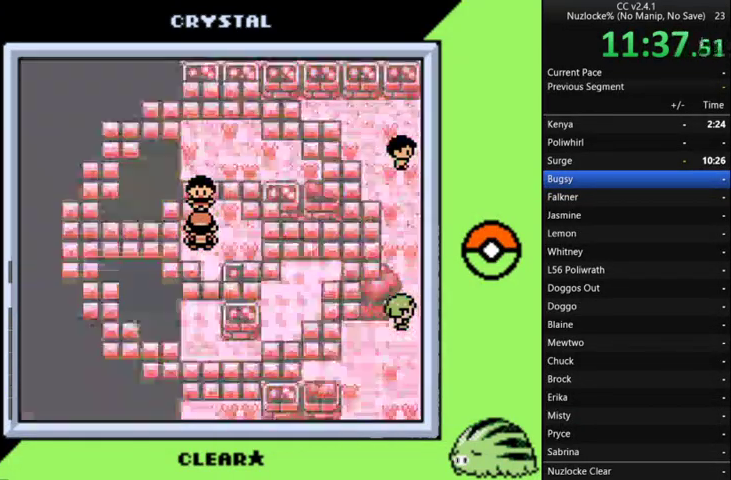
{"buttons": ["A"], "events": [[100, "A", "up"], [267, "A", "down"], [333, "A", "up"], [433, "A", "down"]]}
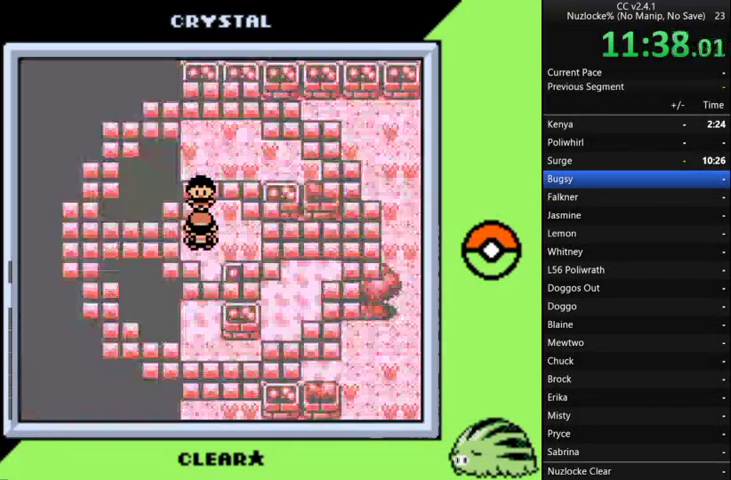
{"buttons": ["A"], "events": [[33, "A", "up"], [133, "A", "down"], [233, "A", "up"], [333, "A", "down"]]}
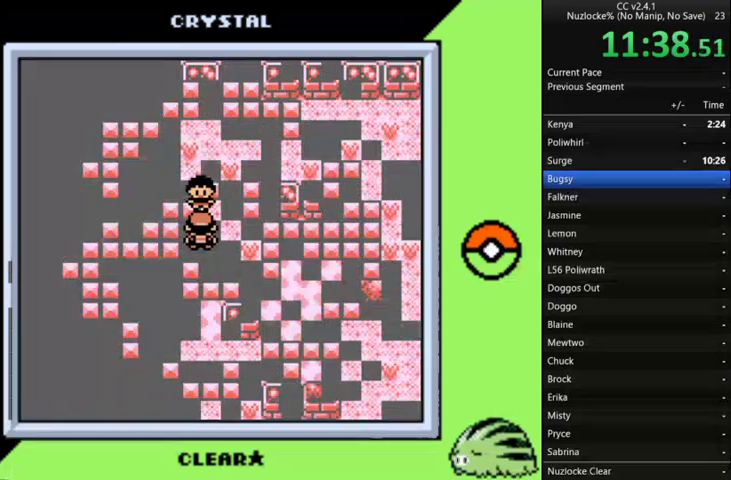
{"buttons": [], "events": [[67, "A", "up"], [200, "A", "down"], [267, "A", "up"]]}
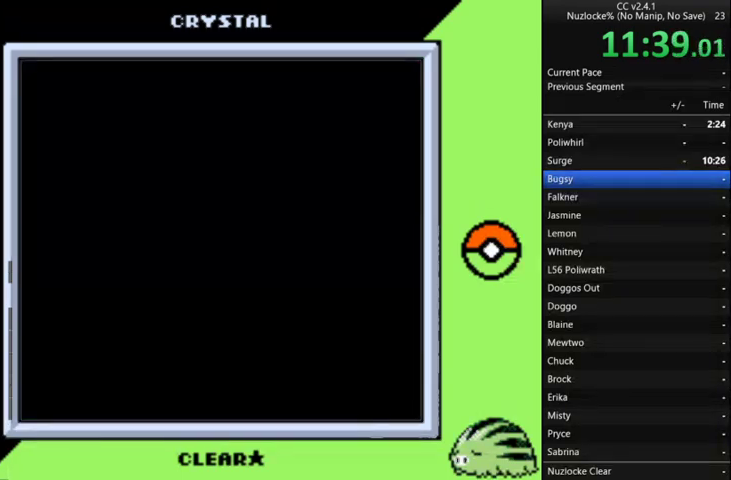
{"buttons": ["A"], "events": [[267, "A", "down"], [367, "A", "up"], [467, "A", "down"]]}
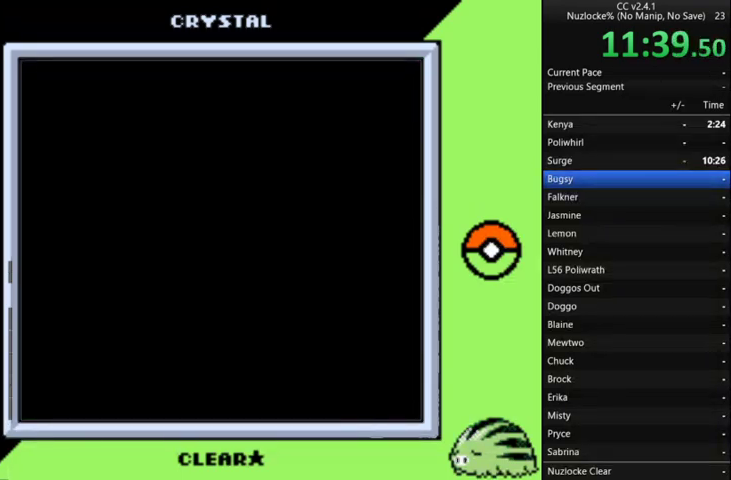
{"buttons": [], "events": [[67, "A", "up"], [133, "A", "down"], [233, "A", "up"]]}
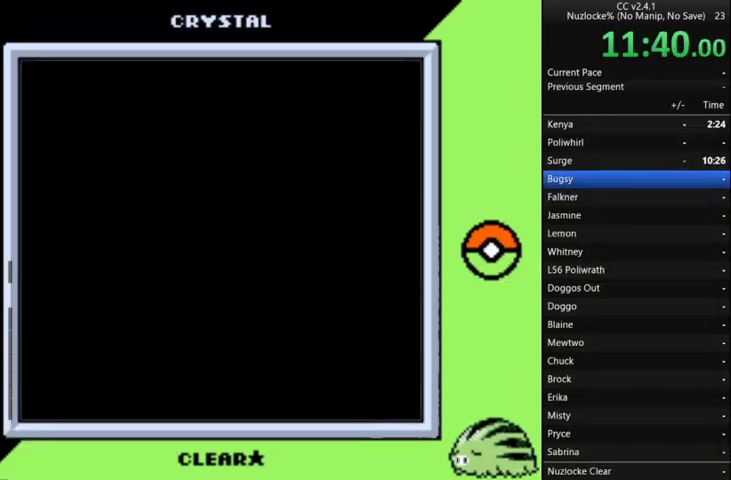
{"buttons": [], "events": [[200, "A", "down"], [267, "A", "up"], [400, "A", "down"], [500, "A", "up"]]}
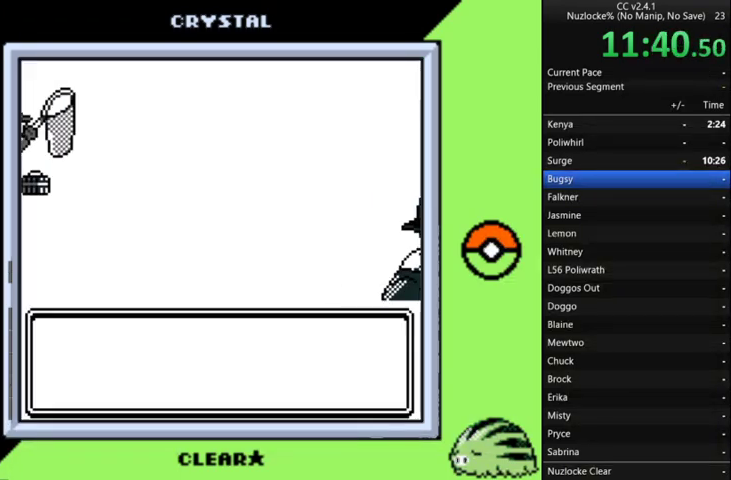
{"buttons": ["A"], "events": [[67, "A", "down"], [167, "A", "up"], [267, "A", "down"], [367, "A", "up"], [467, "A", "down"]]}
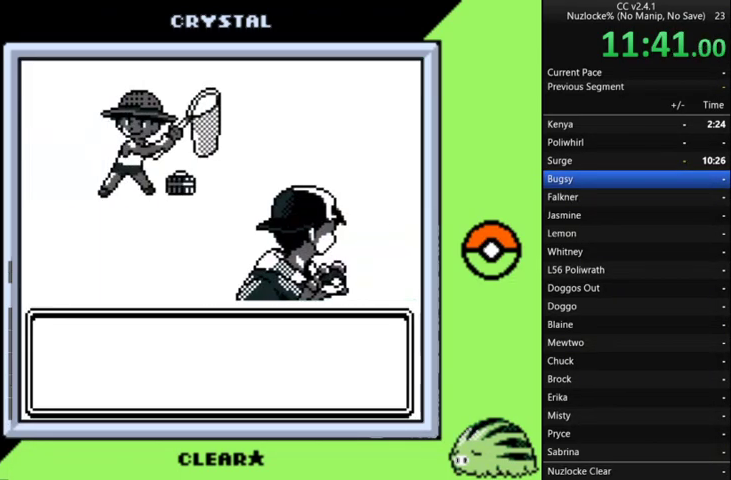
{"buttons": ["A"], "events": [[33, "A", "up"], [133, "A", "down"], [233, "A", "up"], [333, "A", "down"], [433, "A", "up"], [500, "A", "down"]]}
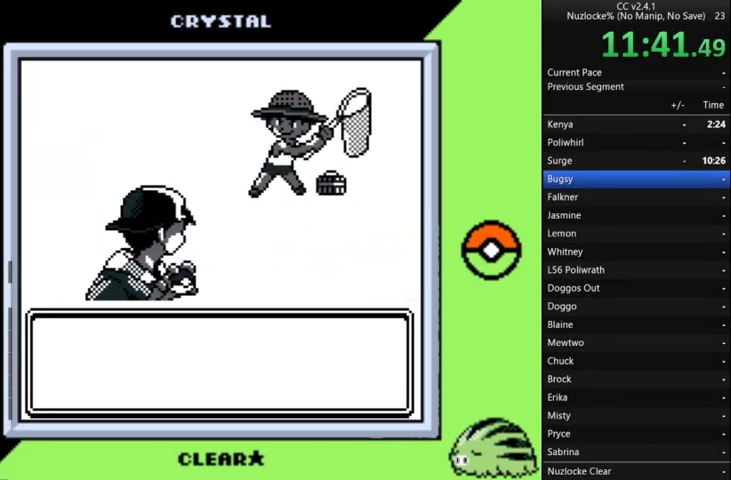
{"buttons": ["A"], "events": [[100, "A", "up"], [233, "A", "down"], [300, "A", "up"], [433, "A", "down"]]}
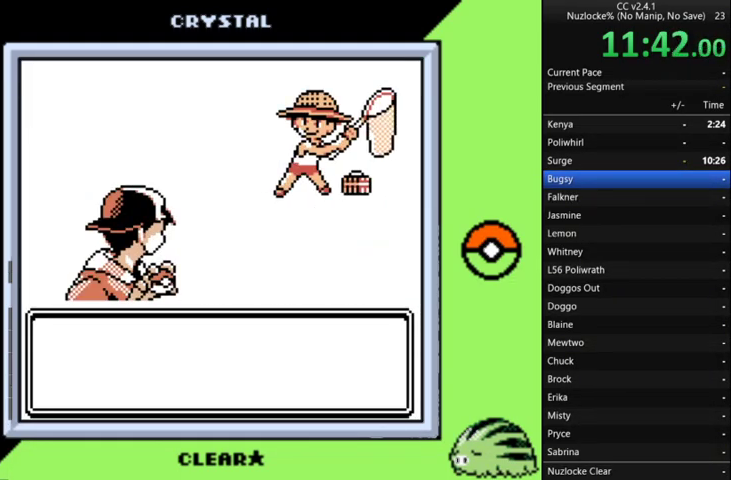
{"buttons": ["A"], "events": [[33, "A", "up"], [133, "A", "down"], [200, "A", "up"], [300, "A", "down"], [400, "A", "up"], [500, "A", "down"]]}
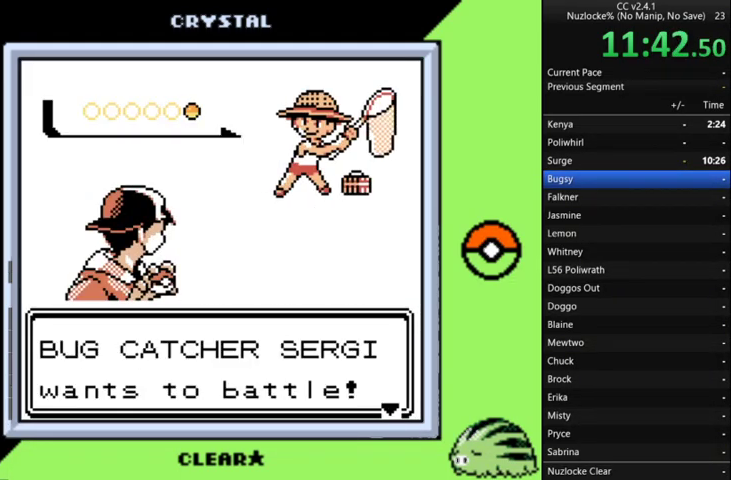
{"buttons": [], "events": [[100, "A", "up"], [200, "A", "down"], [267, "A", "up"], [367, "A", "down"], [467, "A", "up"]]}
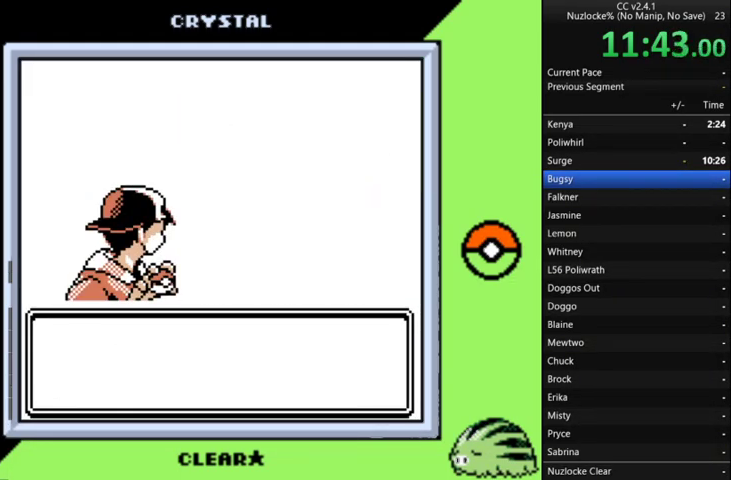
{"buttons": ["A"], "events": [[67, "A", "down"], [167, "A", "up"], [300, "A", "down"], [367, "A", "up"], [433, "A", "down"]]}
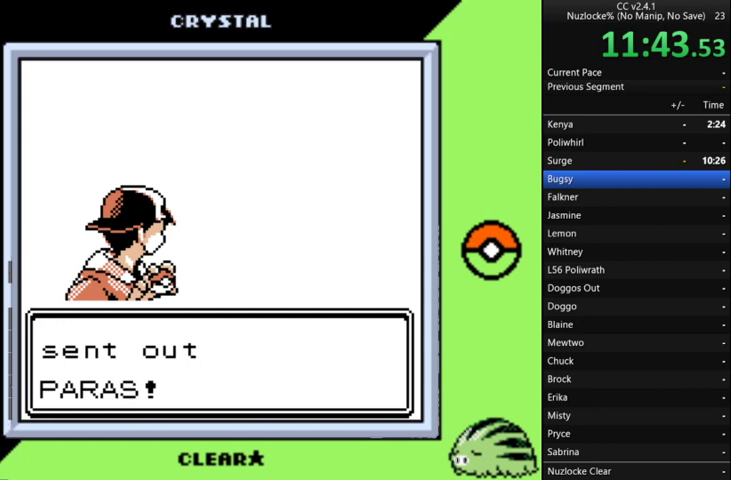
{"buttons": [], "events": [[67, "A", "up"], [167, "A", "down"], [267, "A", "up"], [367, "A", "down"], [467, "A", "up"]]}
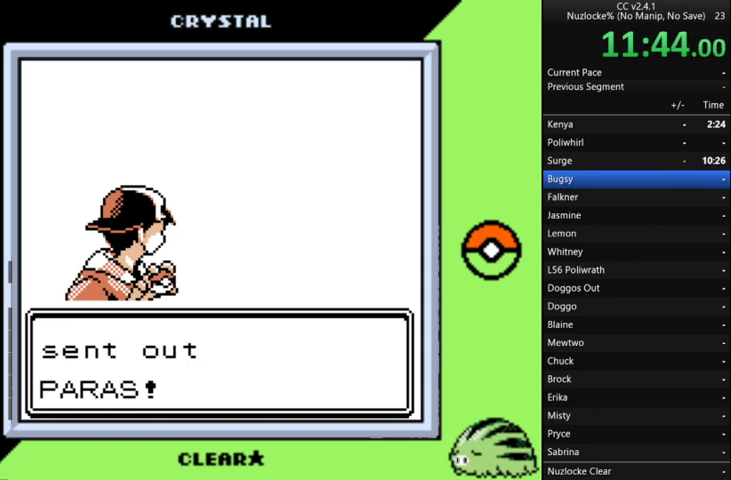
{"buttons": [], "events": []}
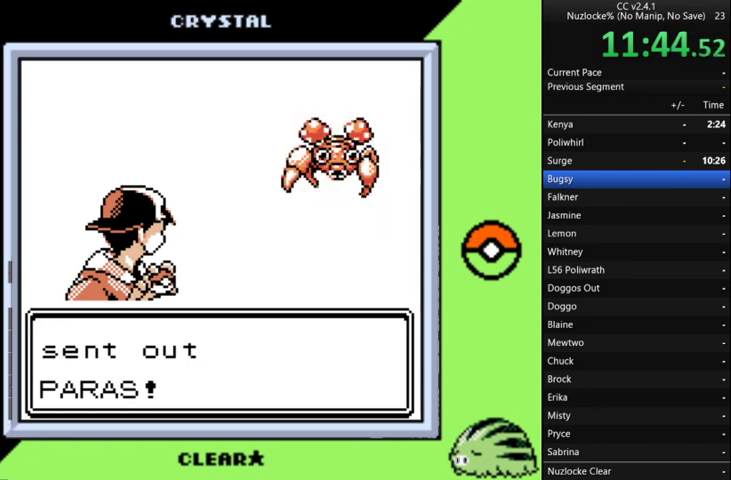
{"buttons": [], "events": []}